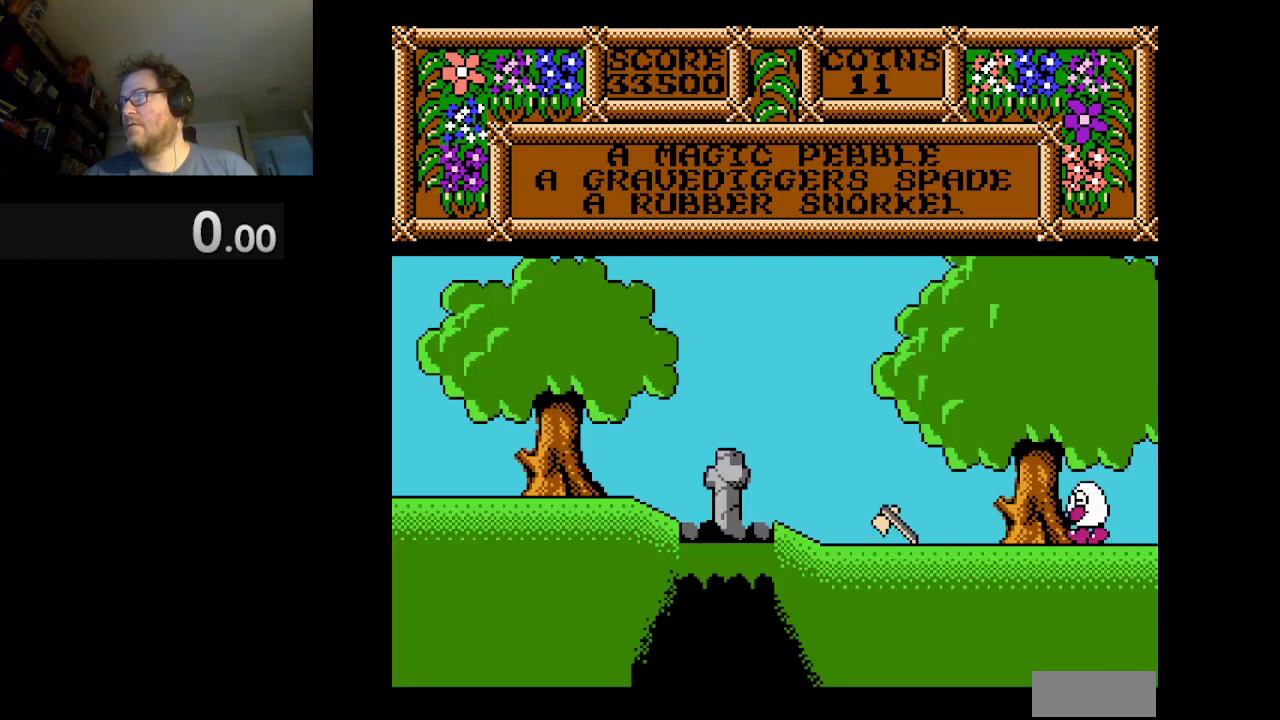
Gameplay with a controller (Nintendo layout); each line is a JSON object with the inputs held at the frame after it. "events" lists button and stick changes between this image and that frame as [ms after this image, input, new state], when the widget could be followed in between. Not read: L3 R1 R3.
{"buttons": ["DPAD_LEFT"], "events": []}
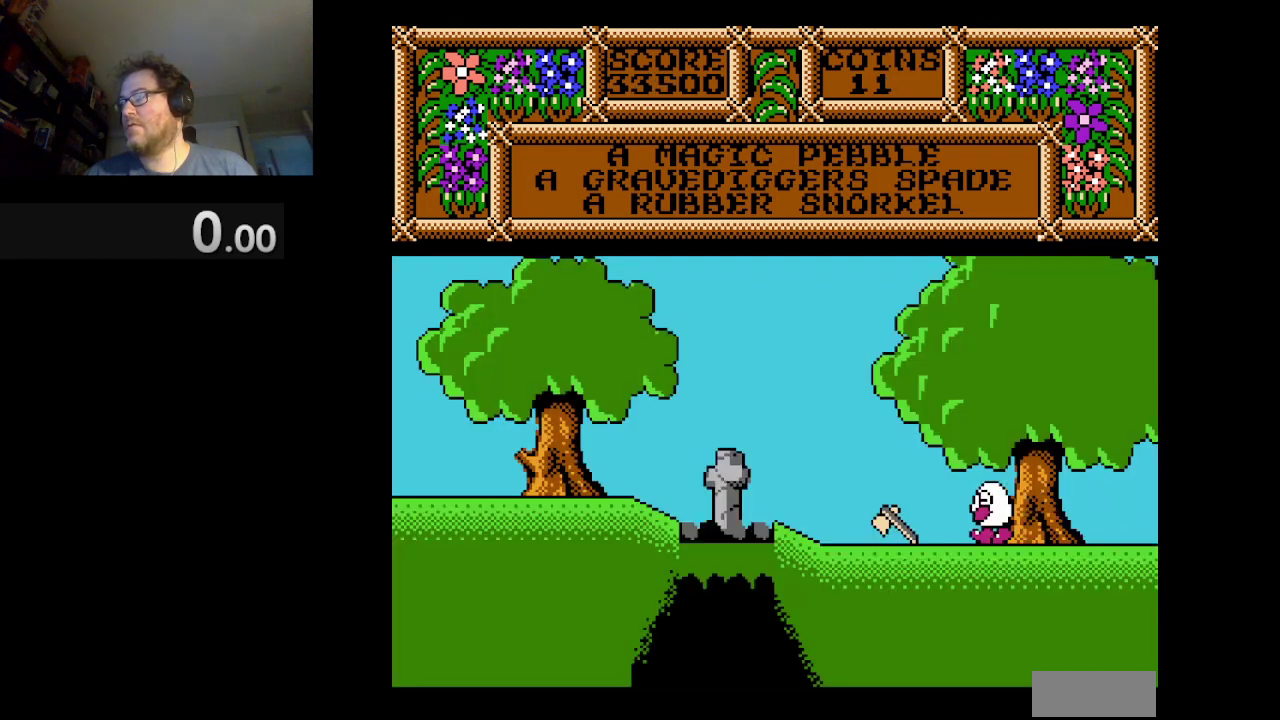
{"buttons": ["DPAD_LEFT"], "events": []}
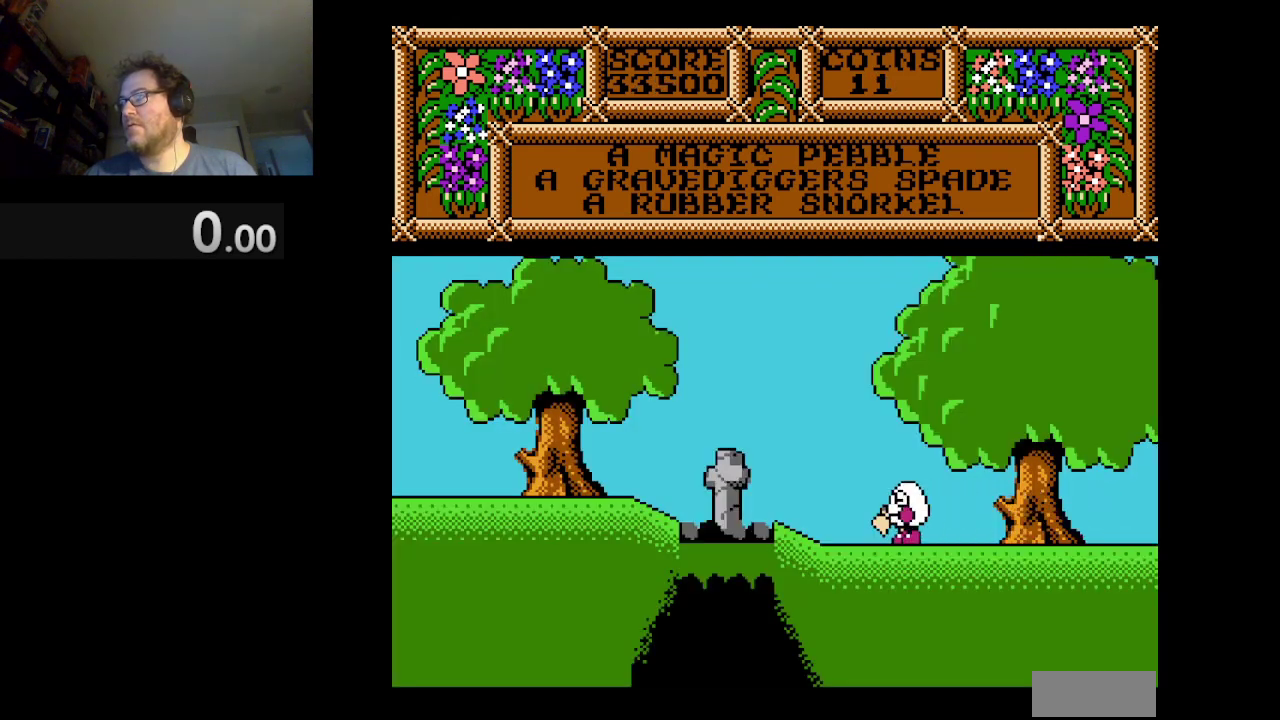
{"buttons": [], "events": [[125, "DPAD_LEFT", "up"]]}
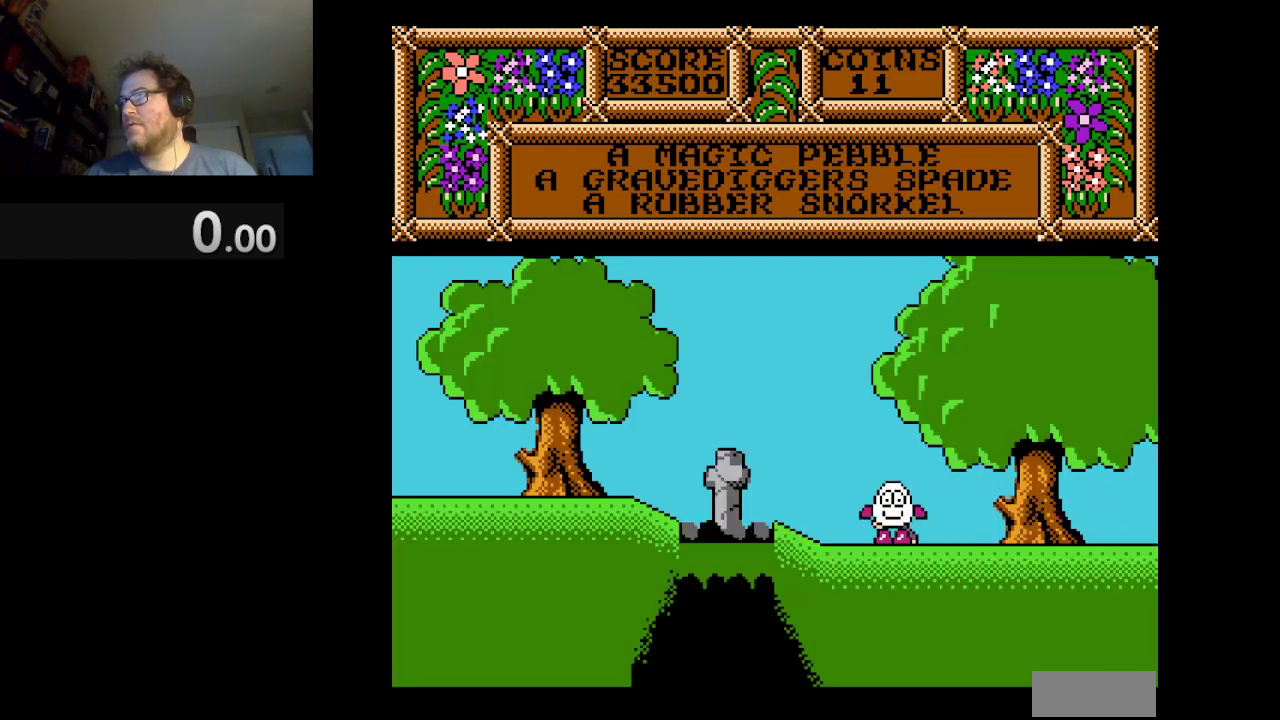
{"buttons": [], "events": []}
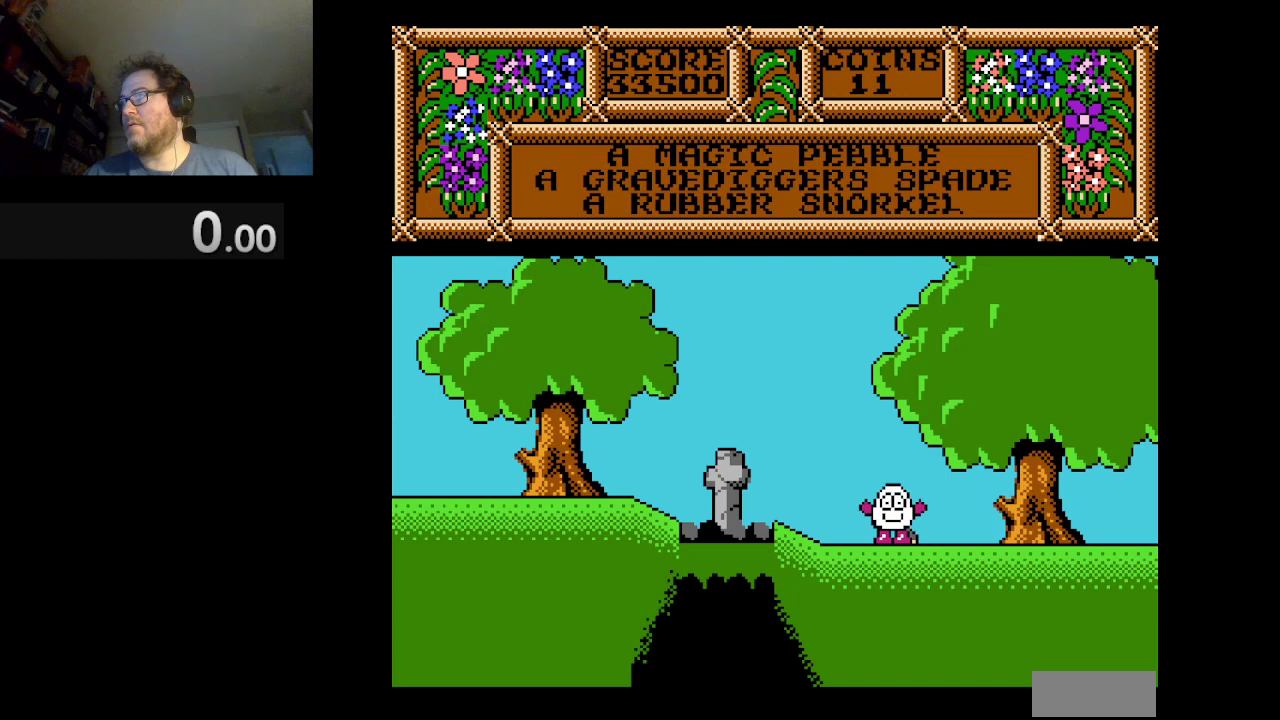
{"buttons": [], "events": [[42, "DPAD_RIGHT", "down"], [417, "DPAD_RIGHT", "up"]]}
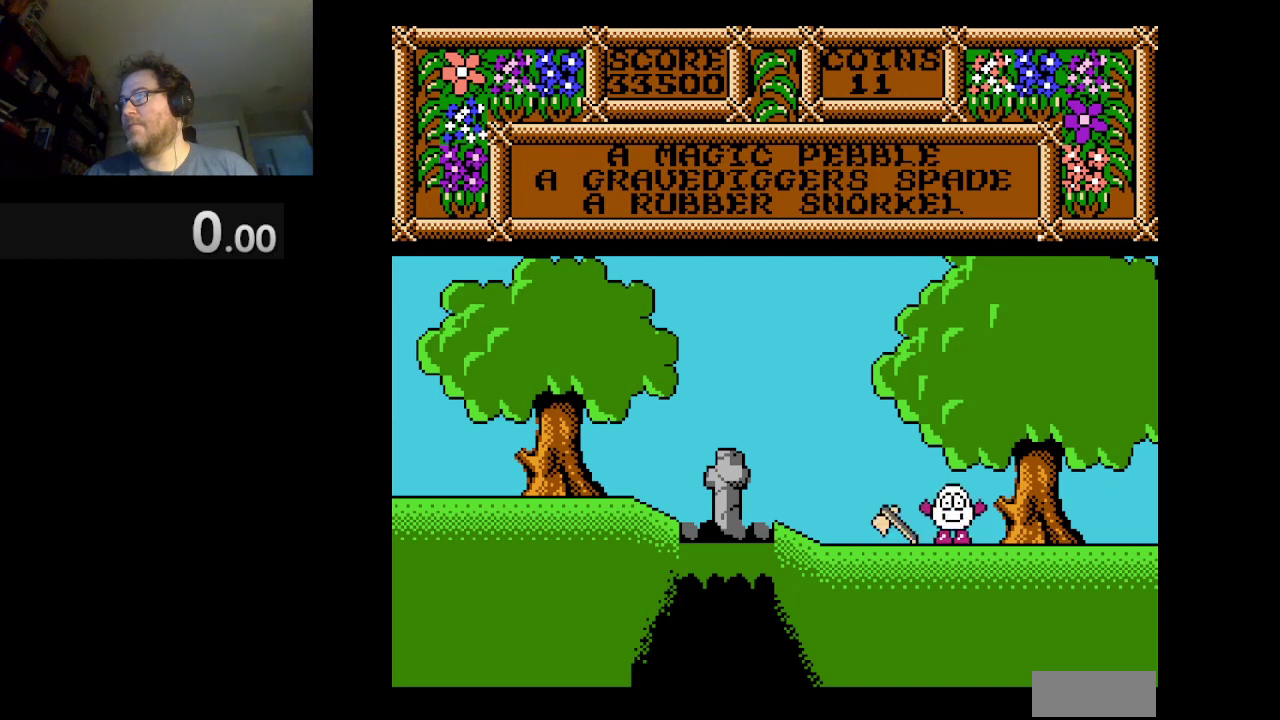
{"buttons": [], "events": []}
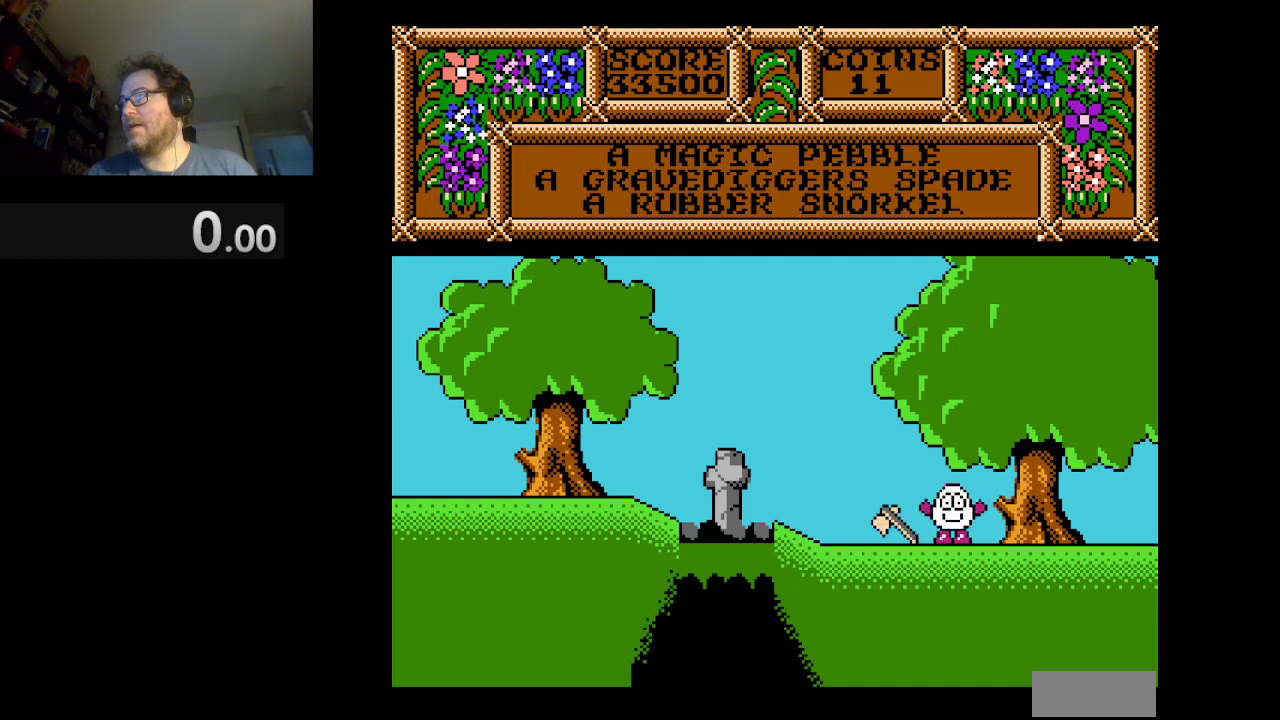
{"buttons": [], "events": [[167, "DPAD_LEFT", "down"], [500, "DPAD_LEFT", "up"]]}
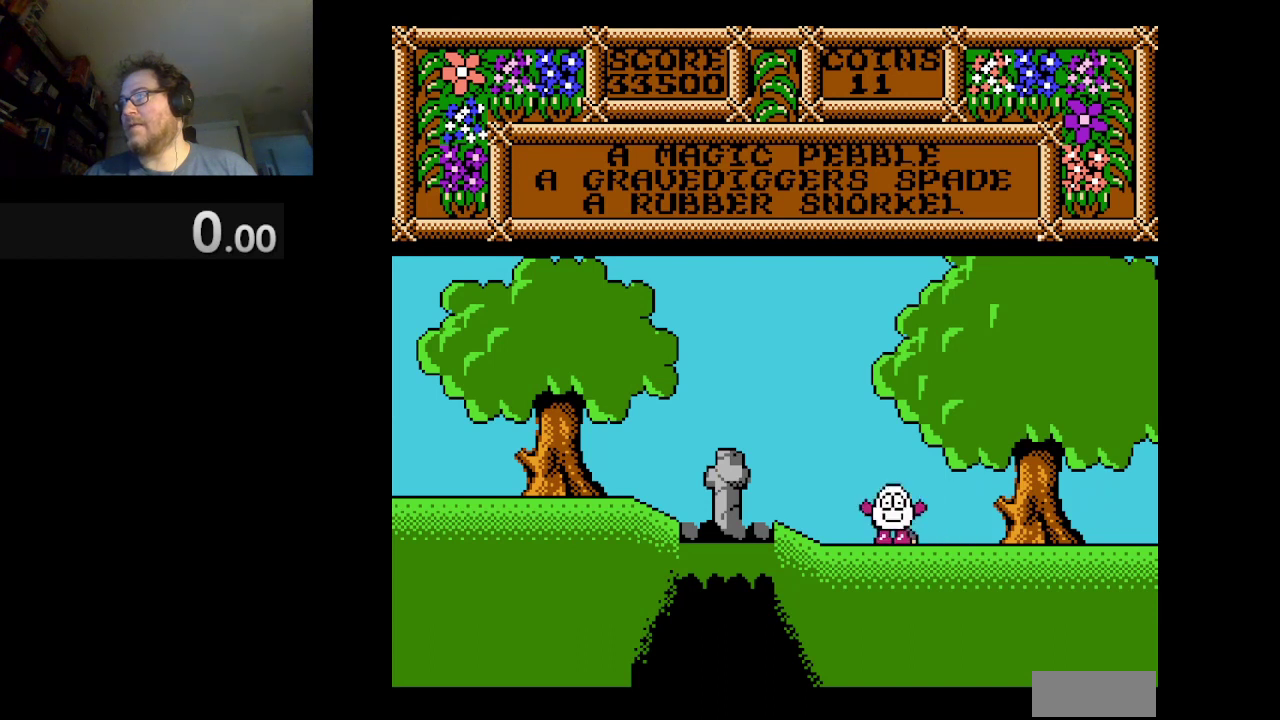
{"buttons": [], "events": []}
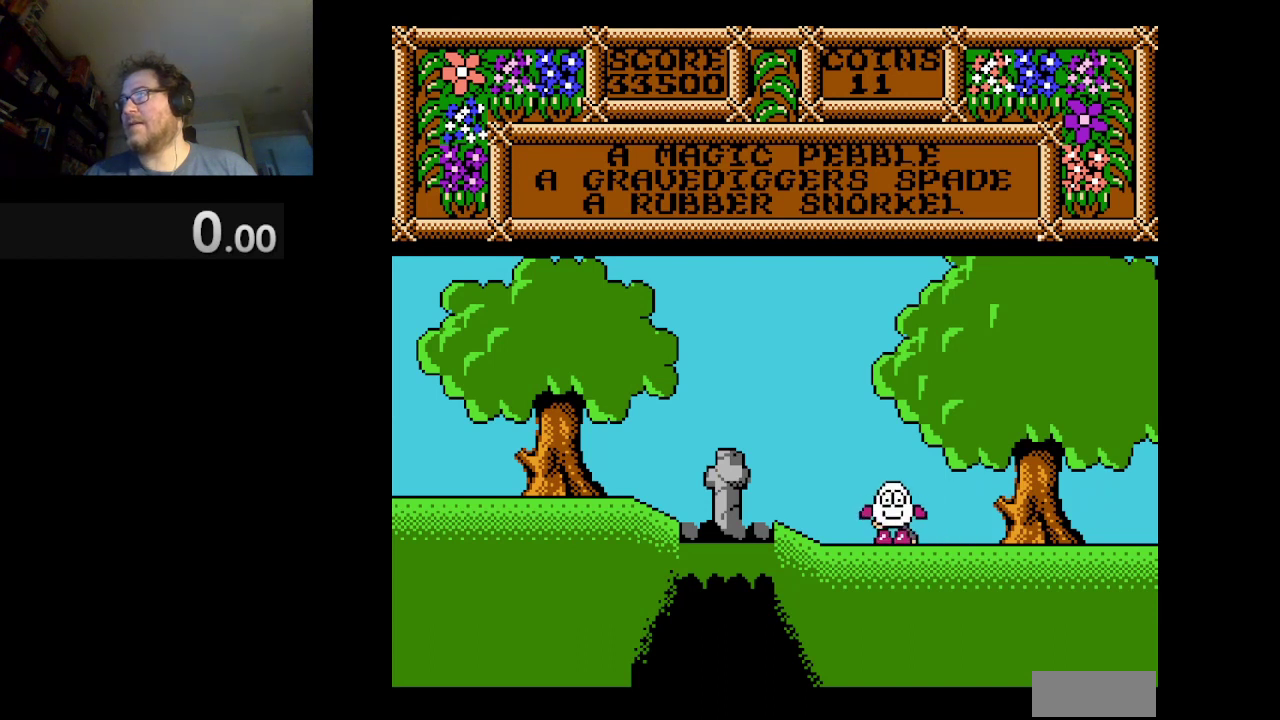
{"buttons": ["B"], "events": [[459, "B", "down"]]}
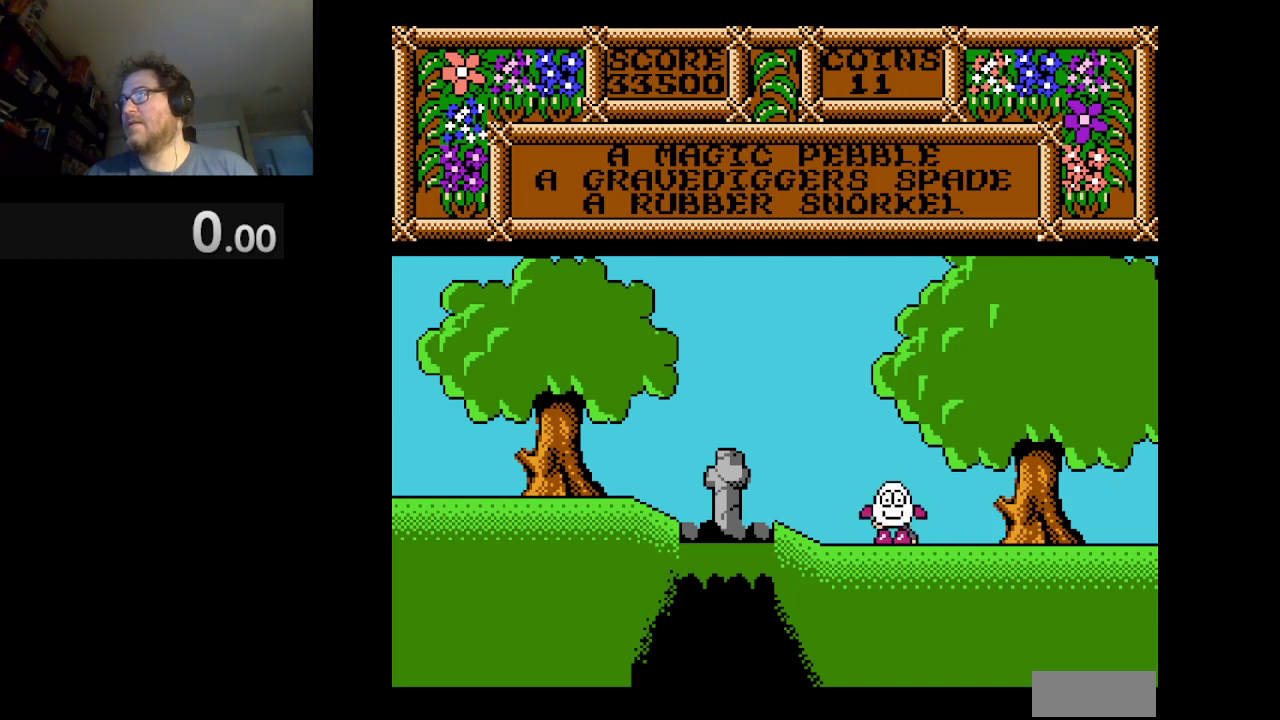
{"buttons": [], "events": [[166, "B", "up"]]}
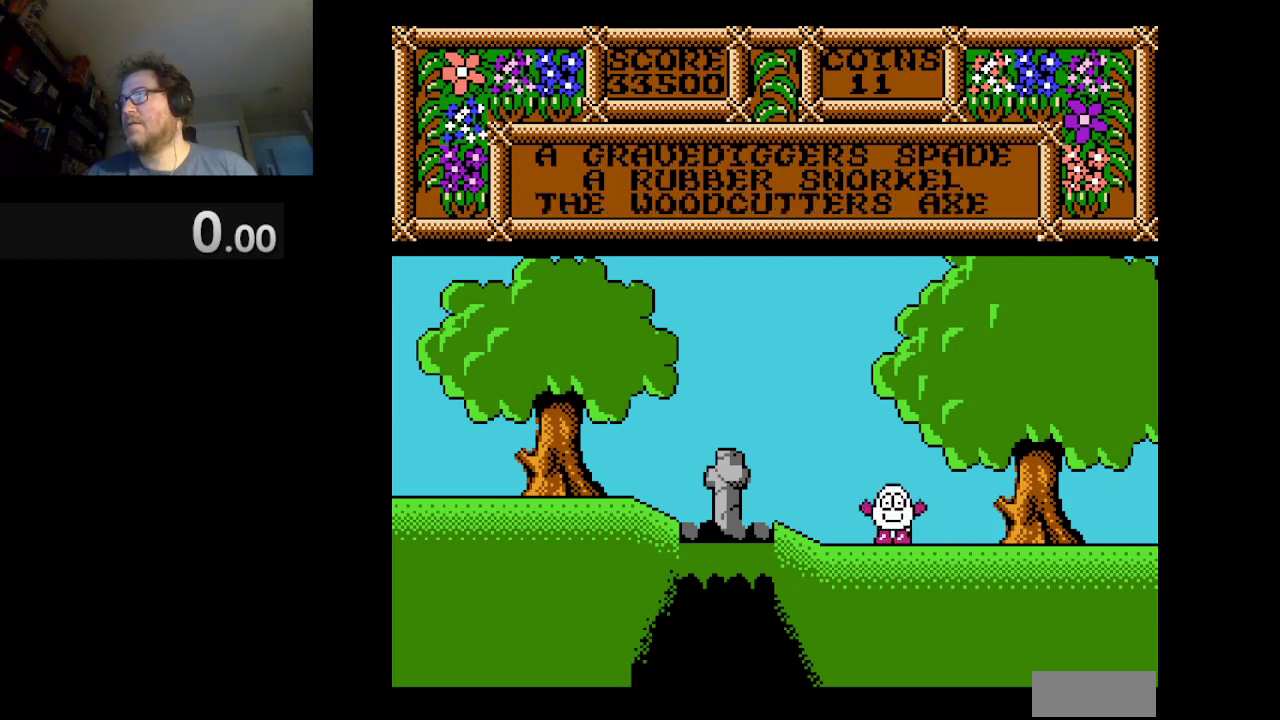
{"buttons": [], "events": [[250, "B", "down"], [500, "B", "up"]]}
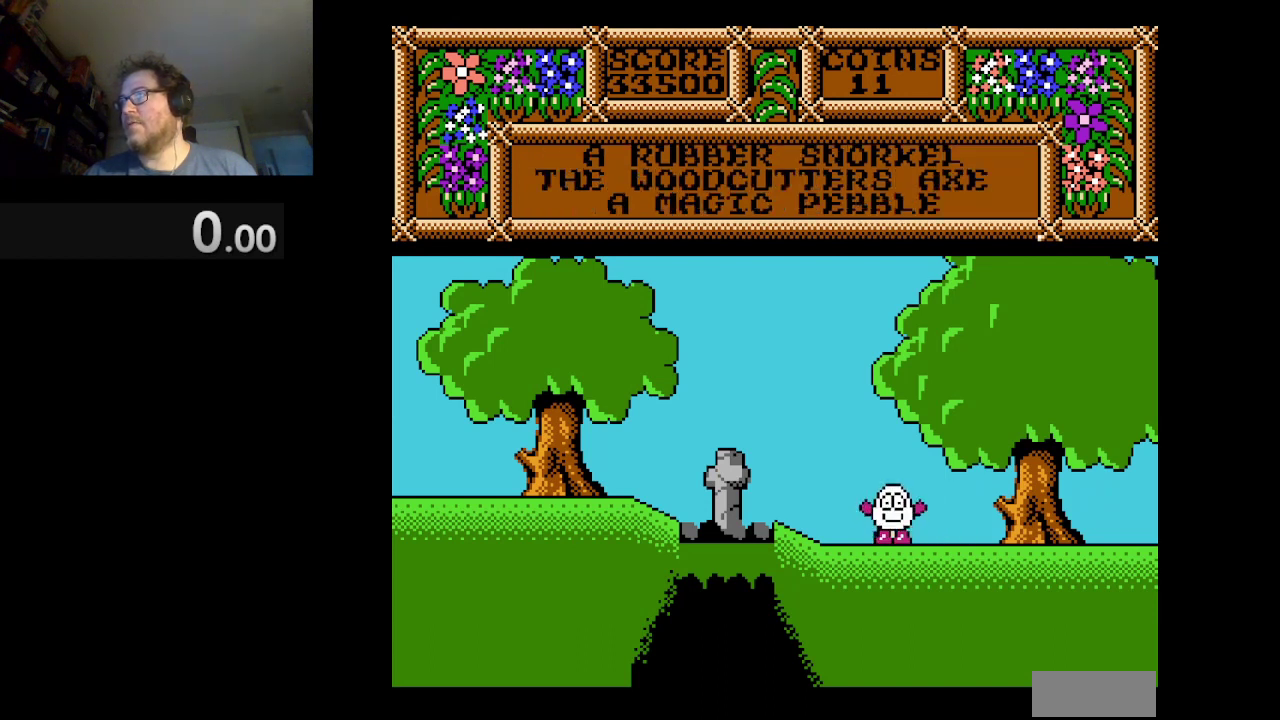
{"buttons": [], "events": []}
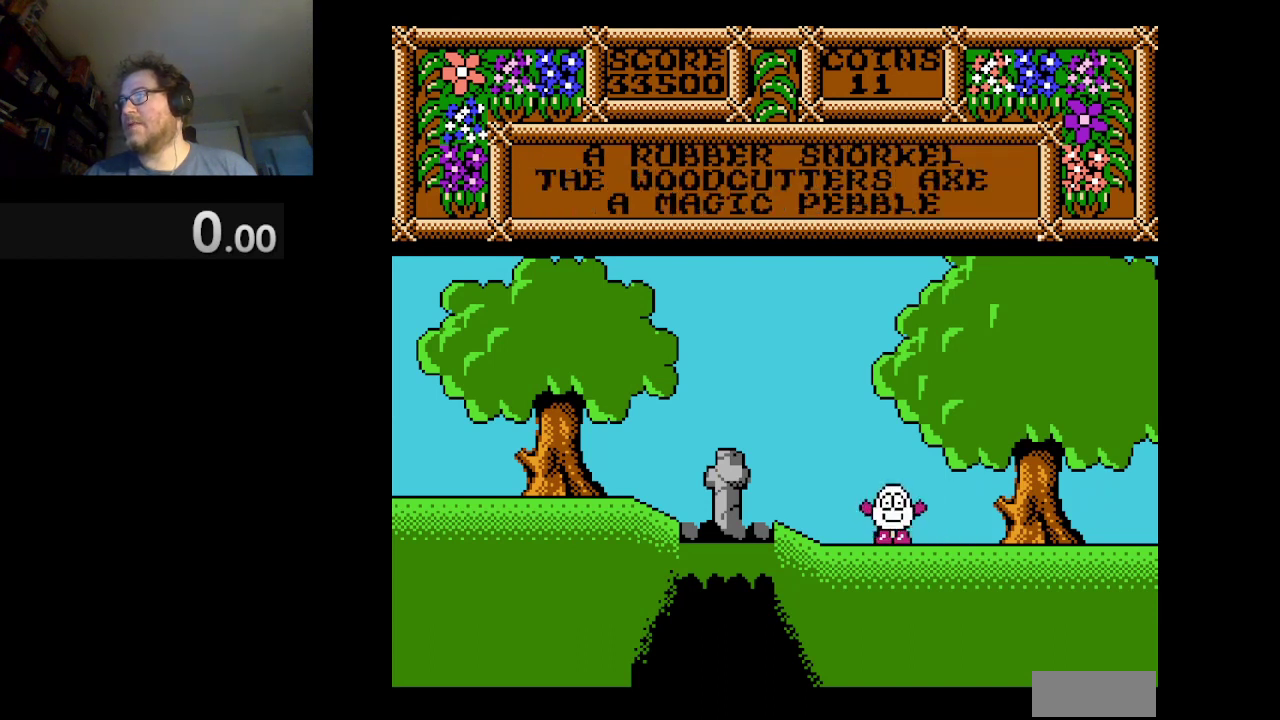
{"buttons": ["DPAD_RIGHT"], "events": [[417, "DPAD_RIGHT", "down"]]}
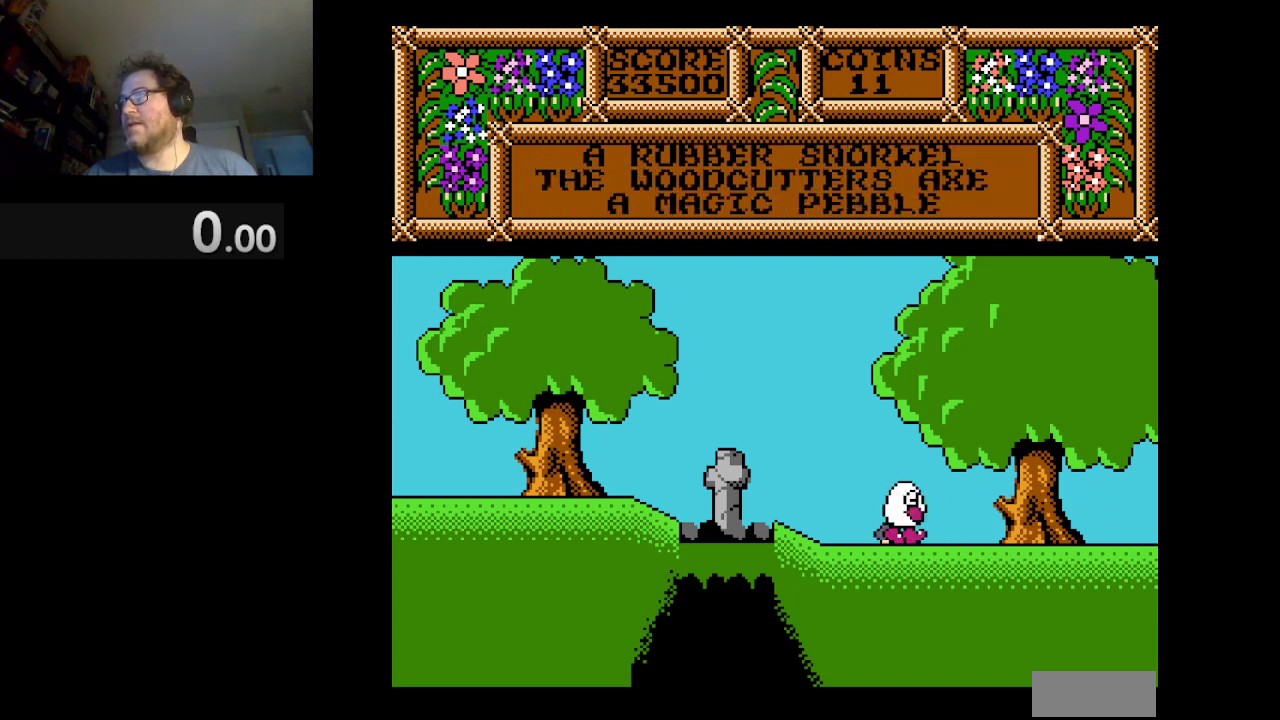
{"buttons": ["DPAD_RIGHT"], "events": []}
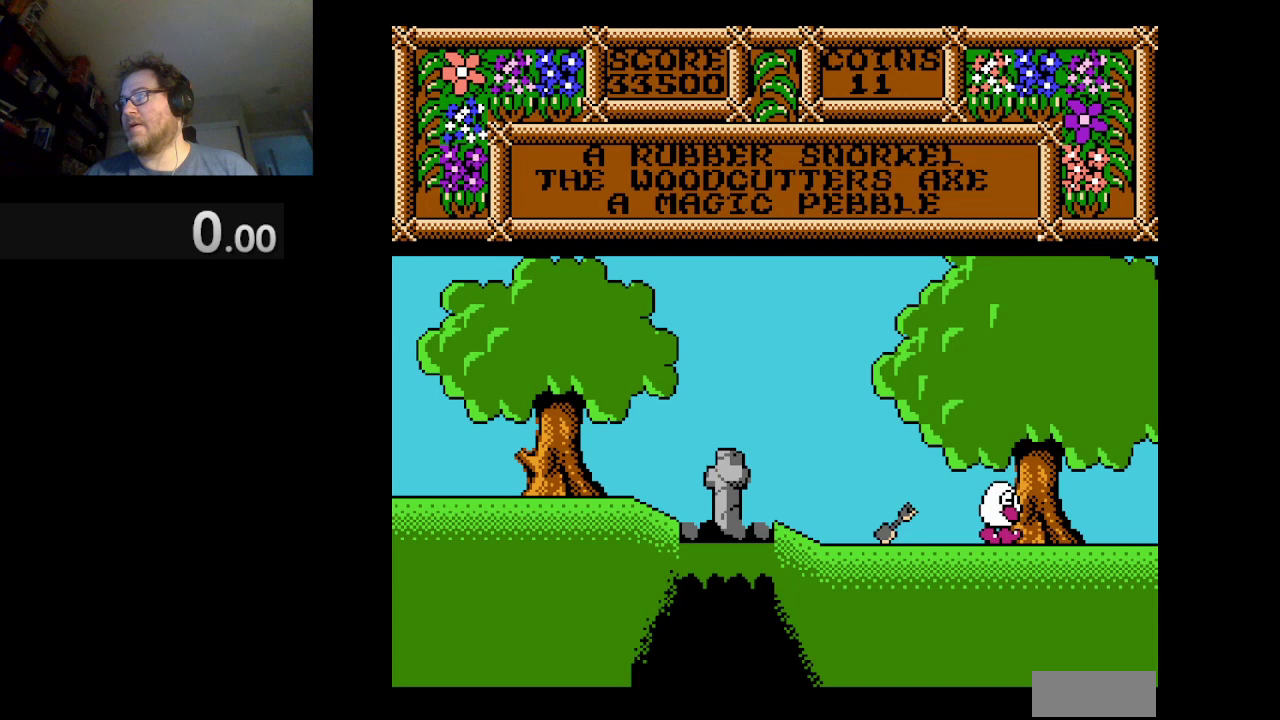
{"buttons": ["DPAD_RIGHT"], "events": []}
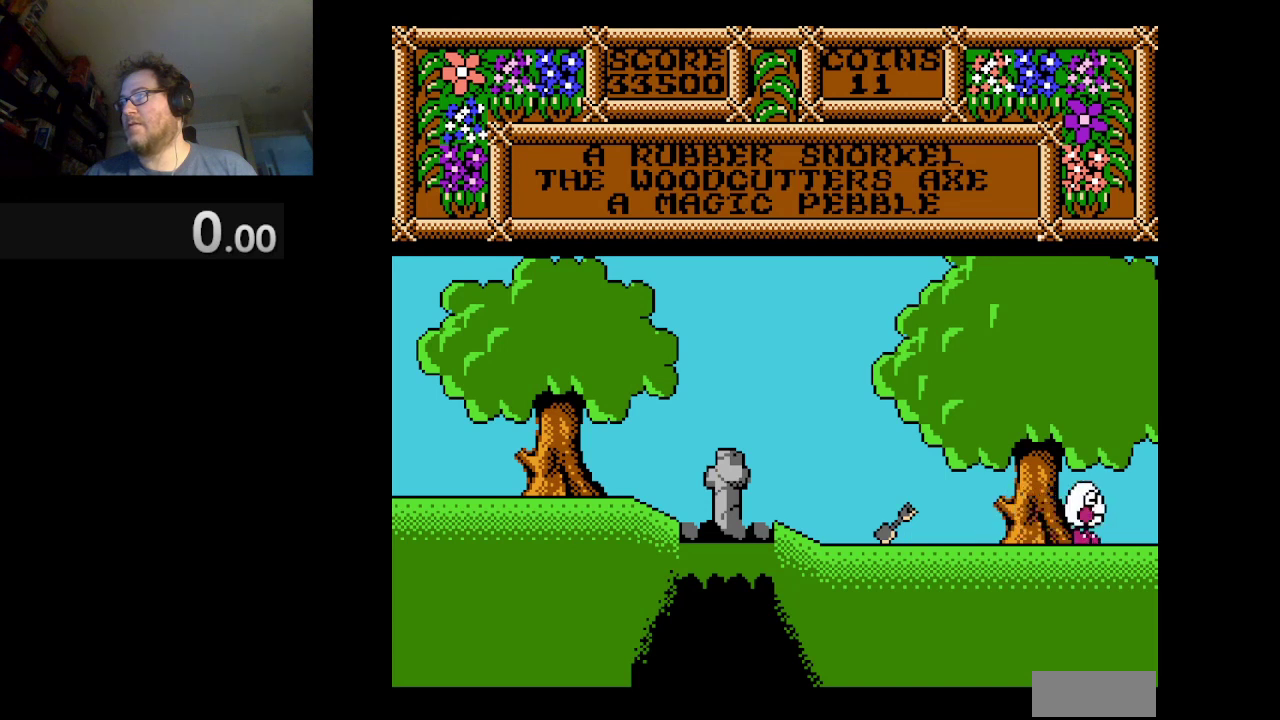
{"buttons": [], "events": [[459, "DPAD_RIGHT", "up"]]}
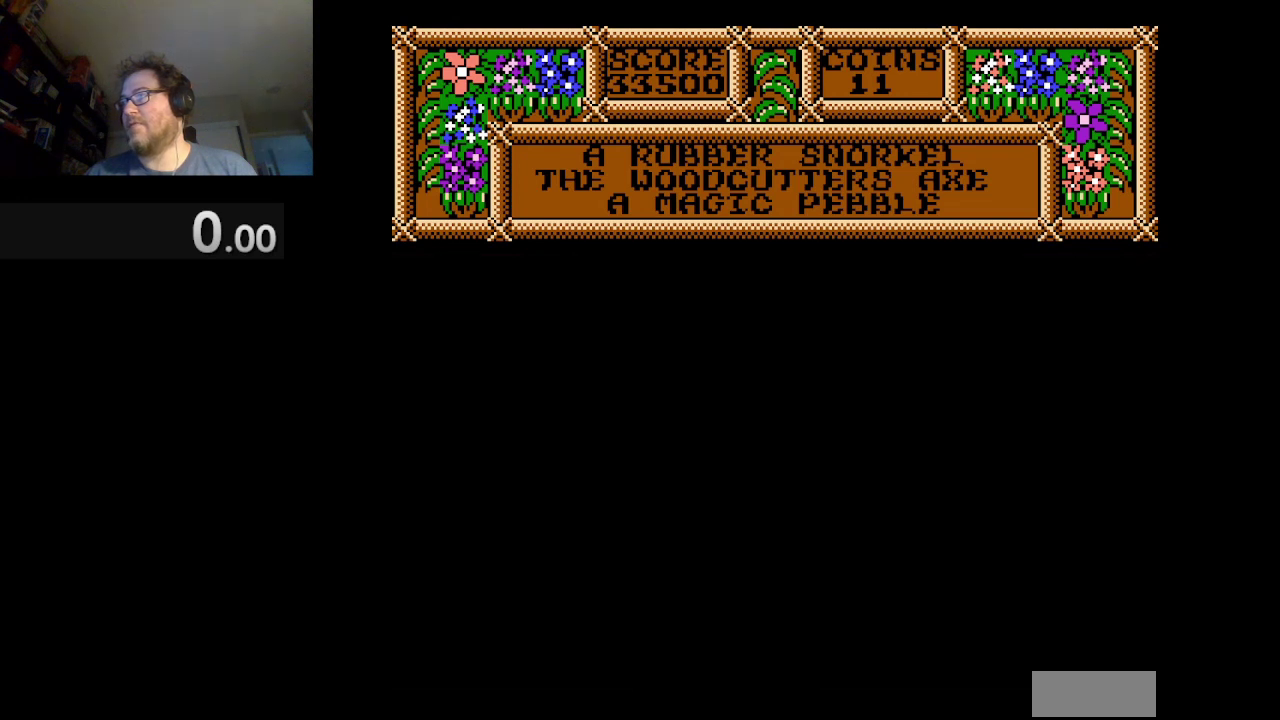
{"buttons": ["DPAD_RIGHT"], "events": [[125, "DPAD_RIGHT", "down"]]}
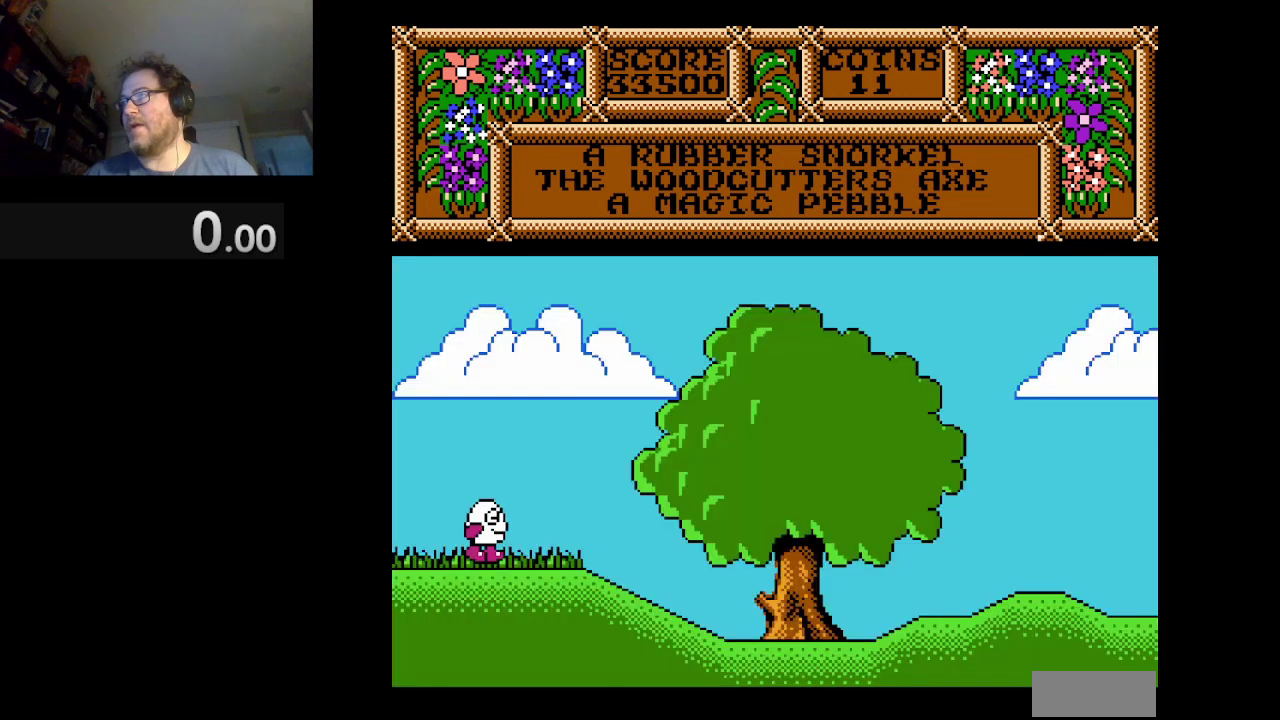
{"buttons": ["DPAD_RIGHT"], "events": []}
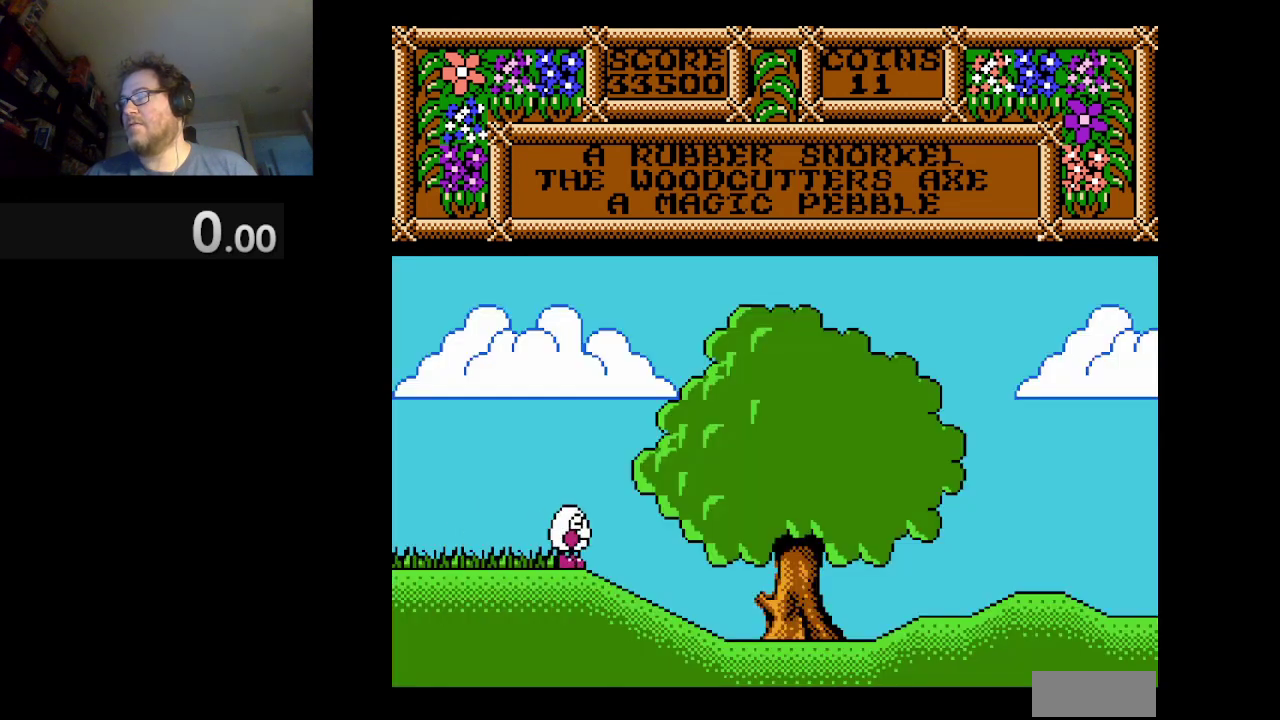
{"buttons": ["DPAD_RIGHT"], "events": []}
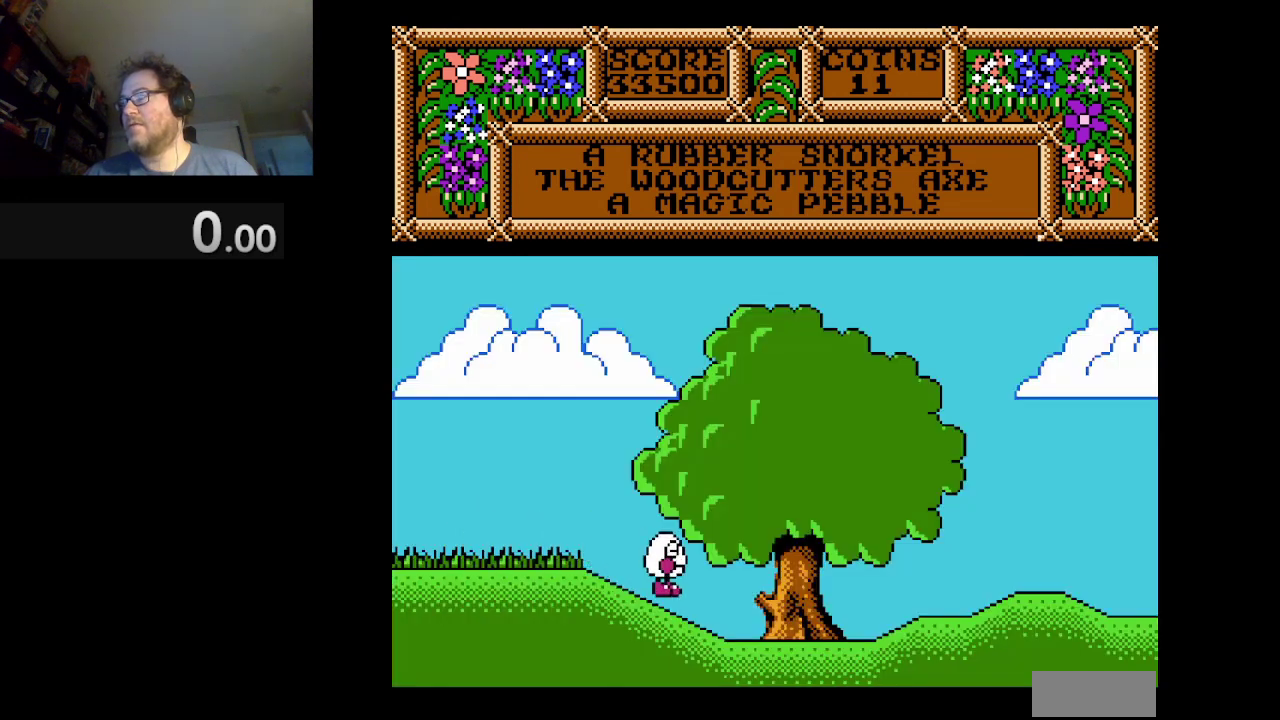
{"buttons": ["DPAD_RIGHT"], "events": []}
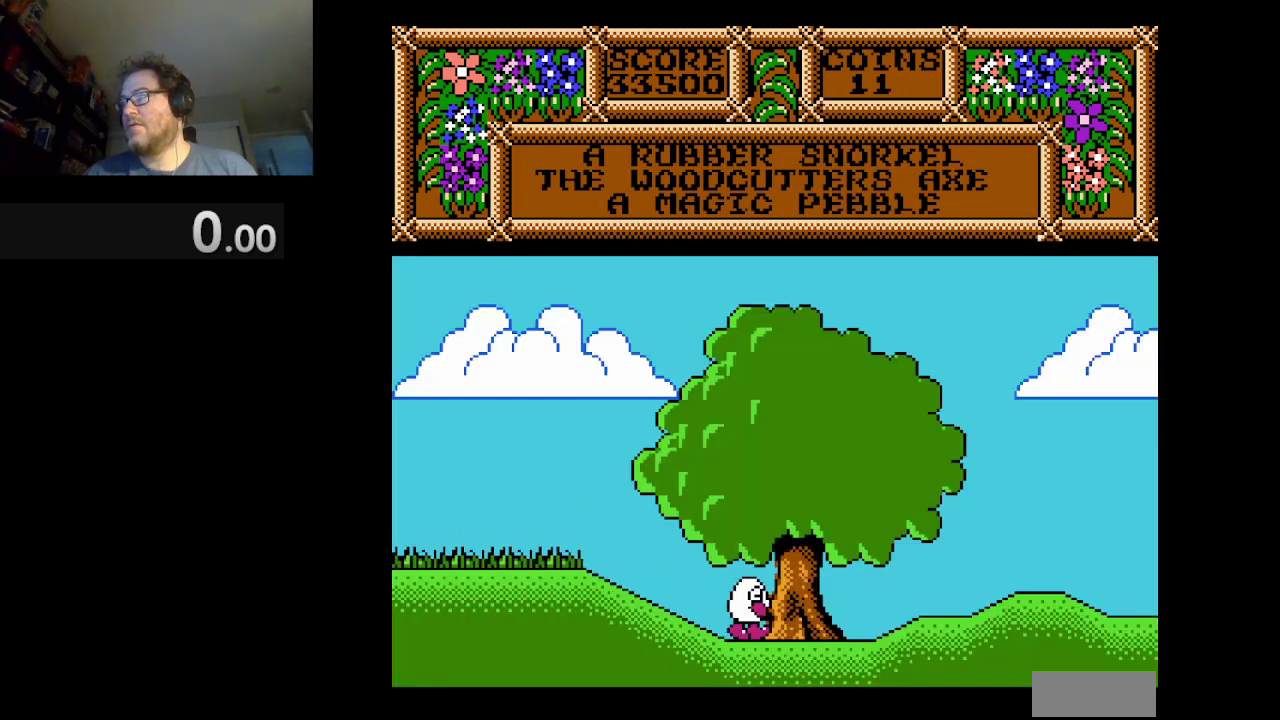
{"buttons": ["A", "DPAD_RIGHT"], "events": [[417, "A", "down"]]}
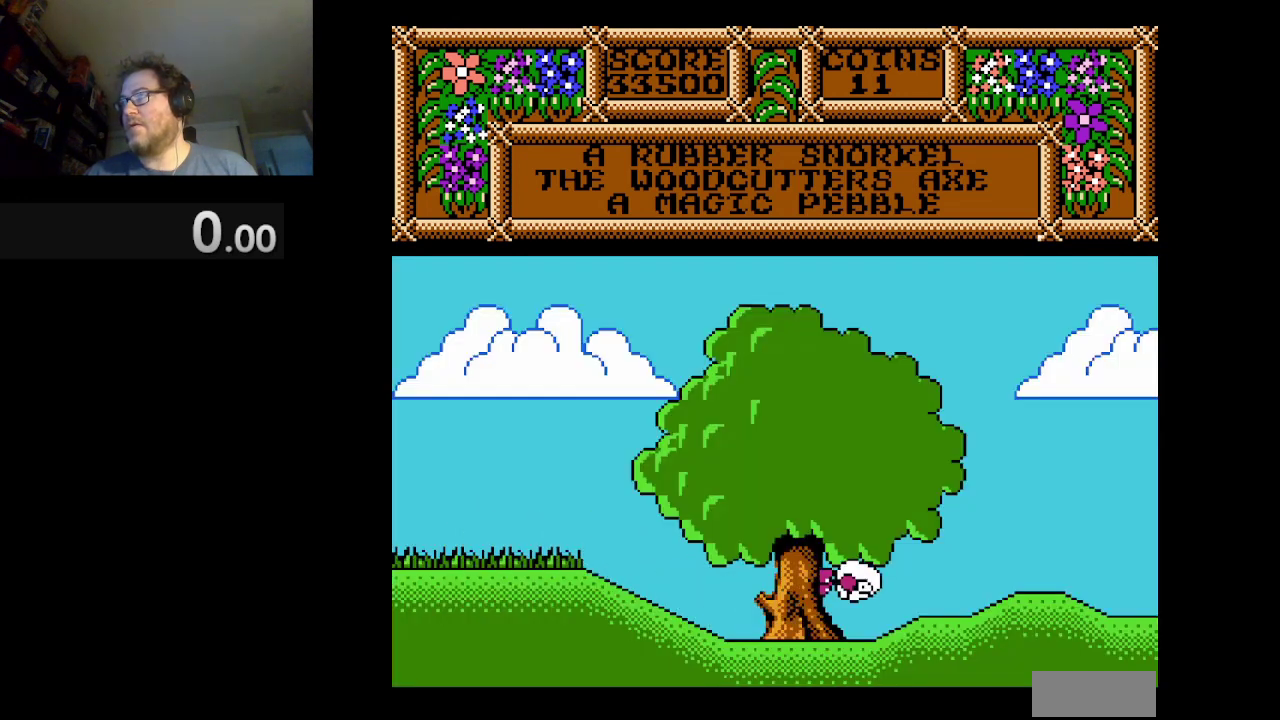
{"buttons": ["A", "DPAD_RIGHT"], "events": []}
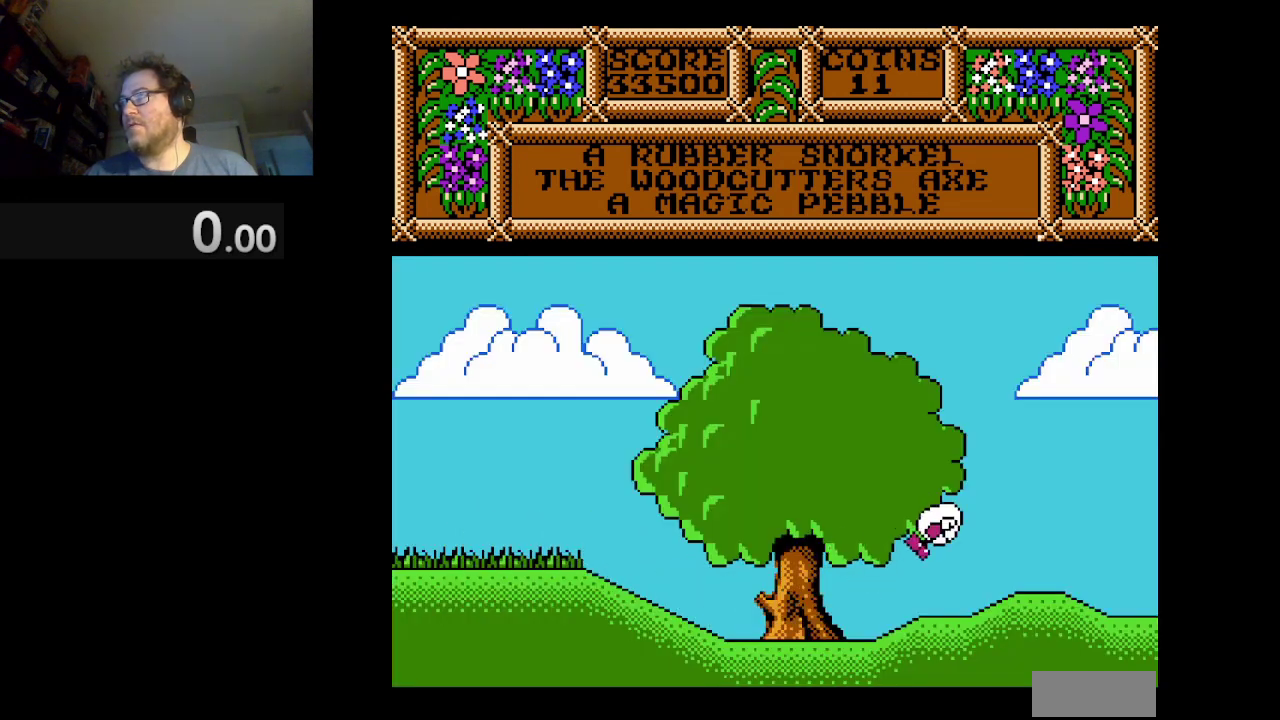
{"buttons": ["DPAD_RIGHT"], "events": [[125, "A", "up"]]}
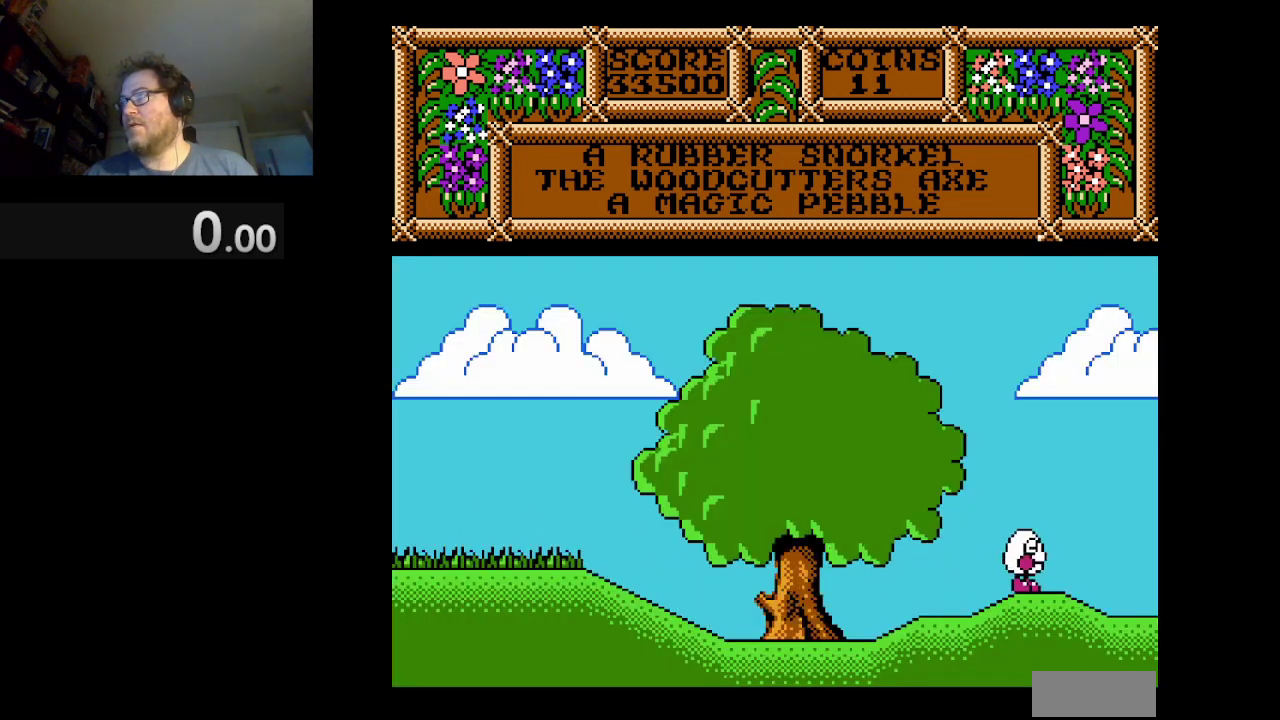
{"buttons": ["DPAD_RIGHT"], "events": []}
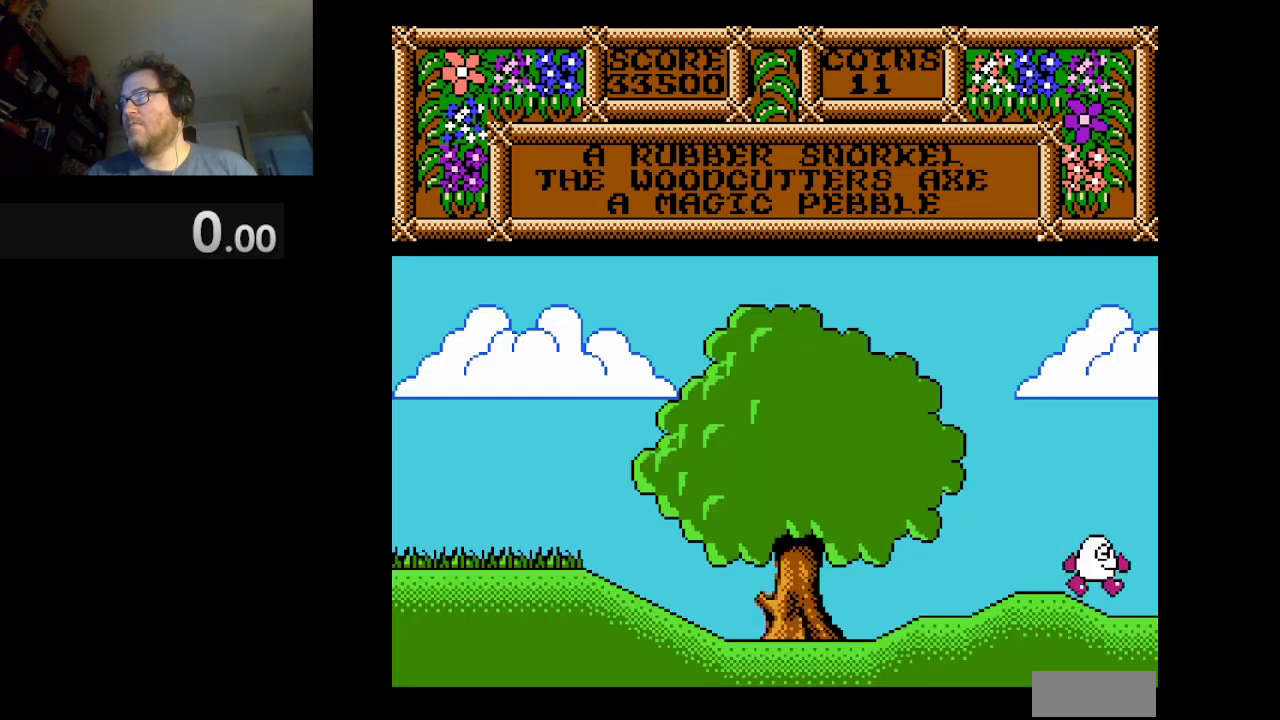
{"buttons": [], "events": [[501, "DPAD_RIGHT", "up"]]}
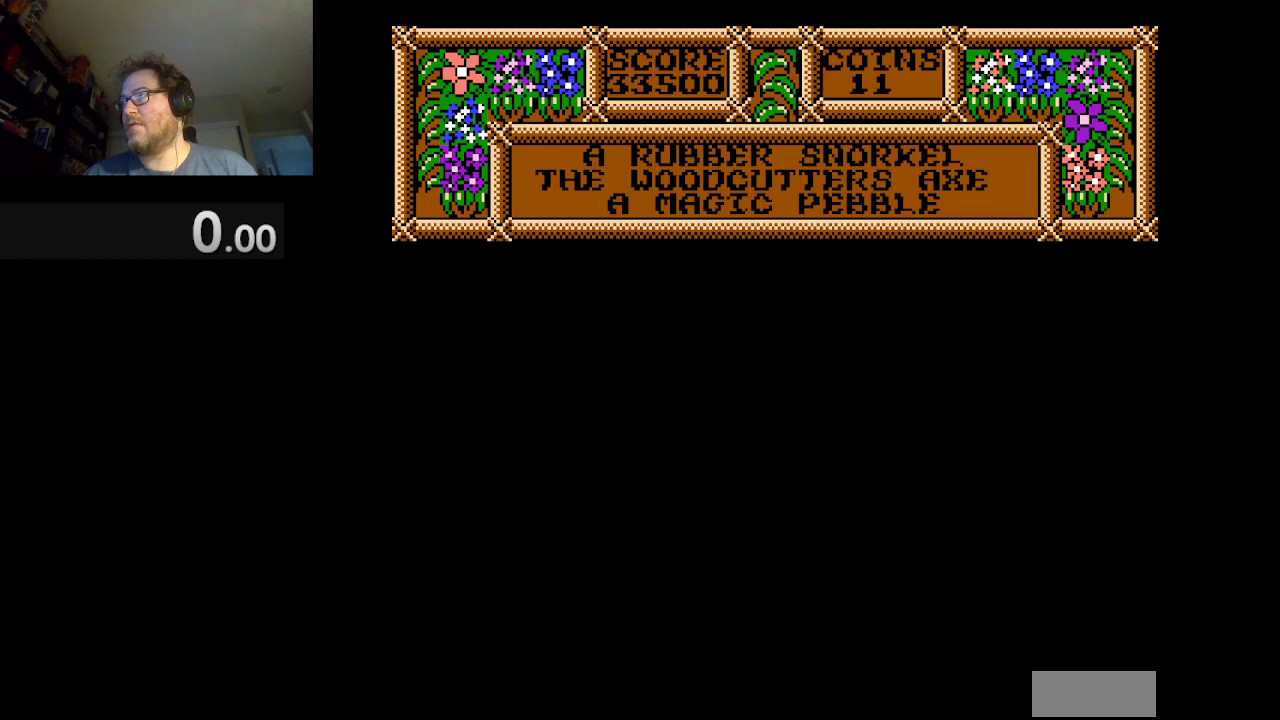
{"buttons": ["DPAD_RIGHT"], "events": [[166, "DPAD_RIGHT", "down"]]}
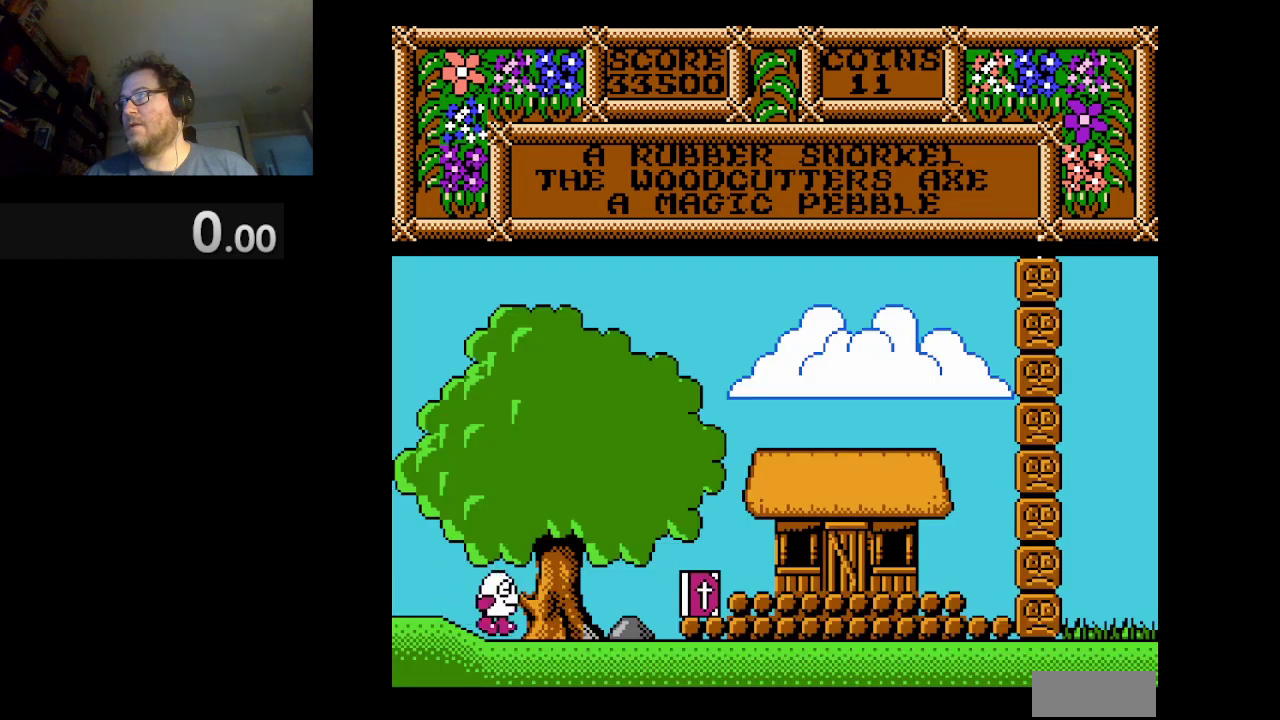
{"buttons": ["DPAD_RIGHT"], "events": [[209, "DPAD_RIGHT", "up"], [376, "DPAD_RIGHT", "down"]]}
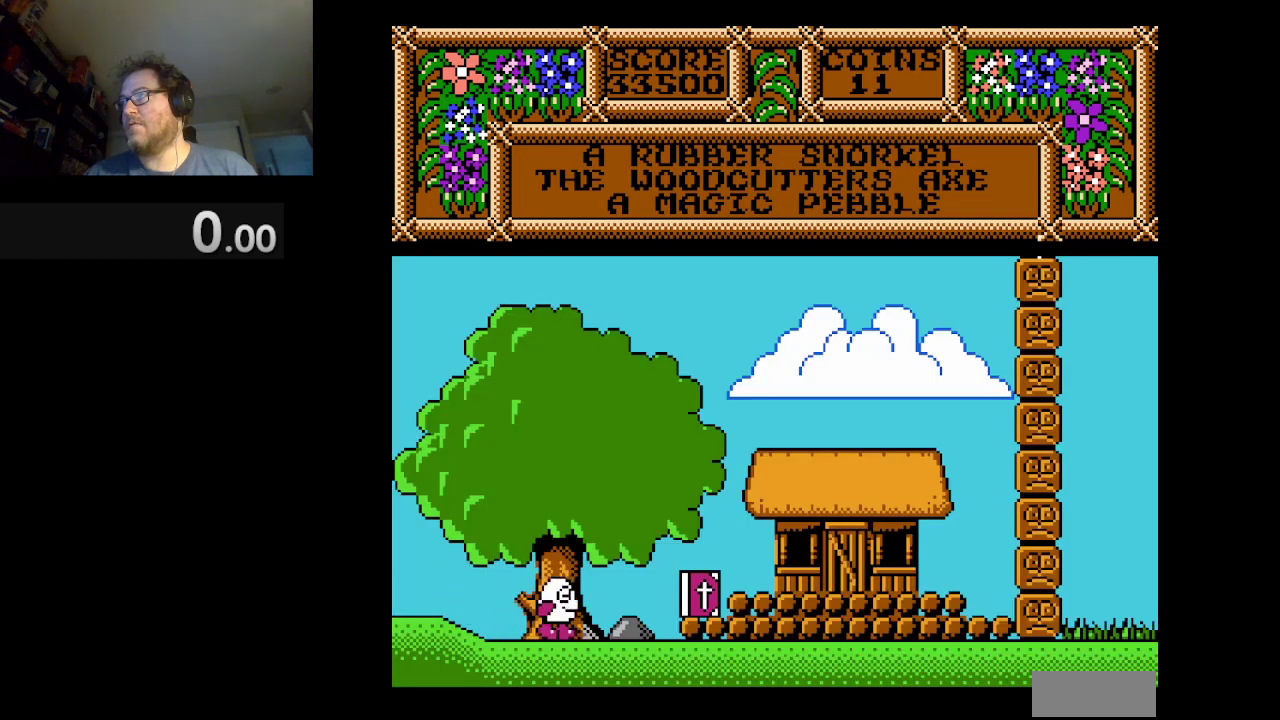
{"buttons": ["A", "DPAD_RIGHT"], "events": [[250, "A", "down"]]}
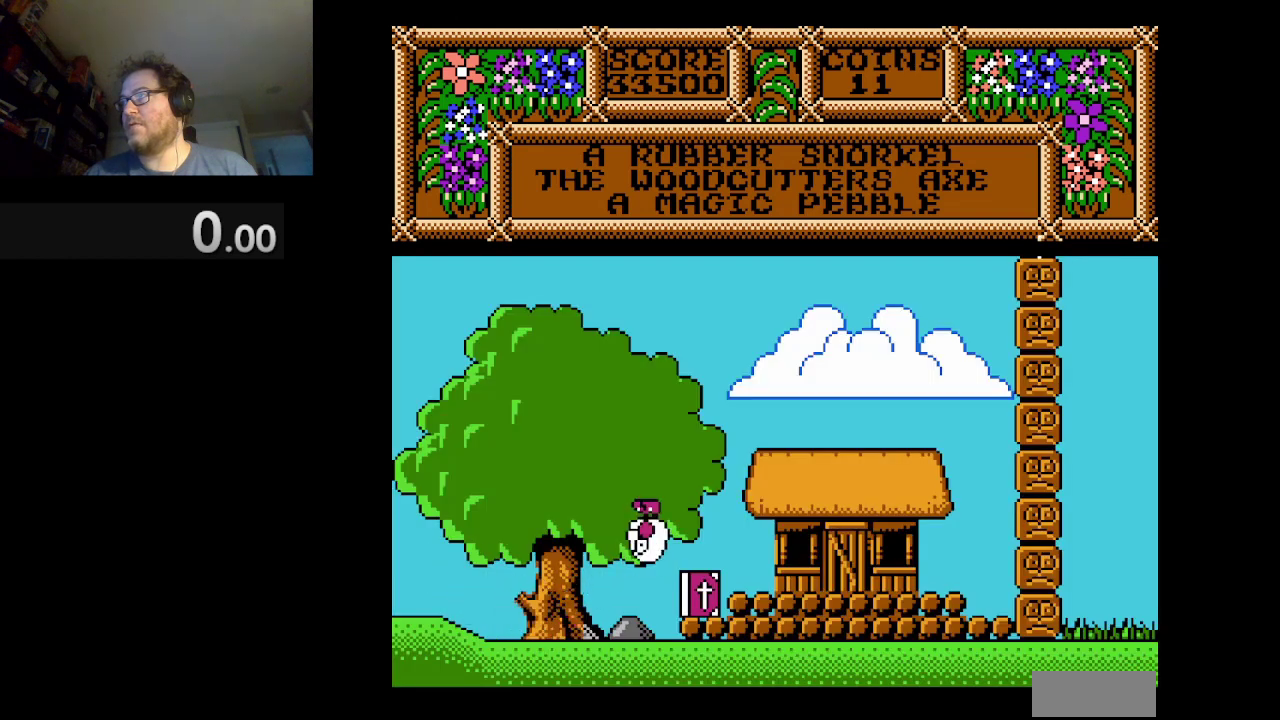
{"buttons": ["DPAD_RIGHT"], "events": [[167, "A", "up"]]}
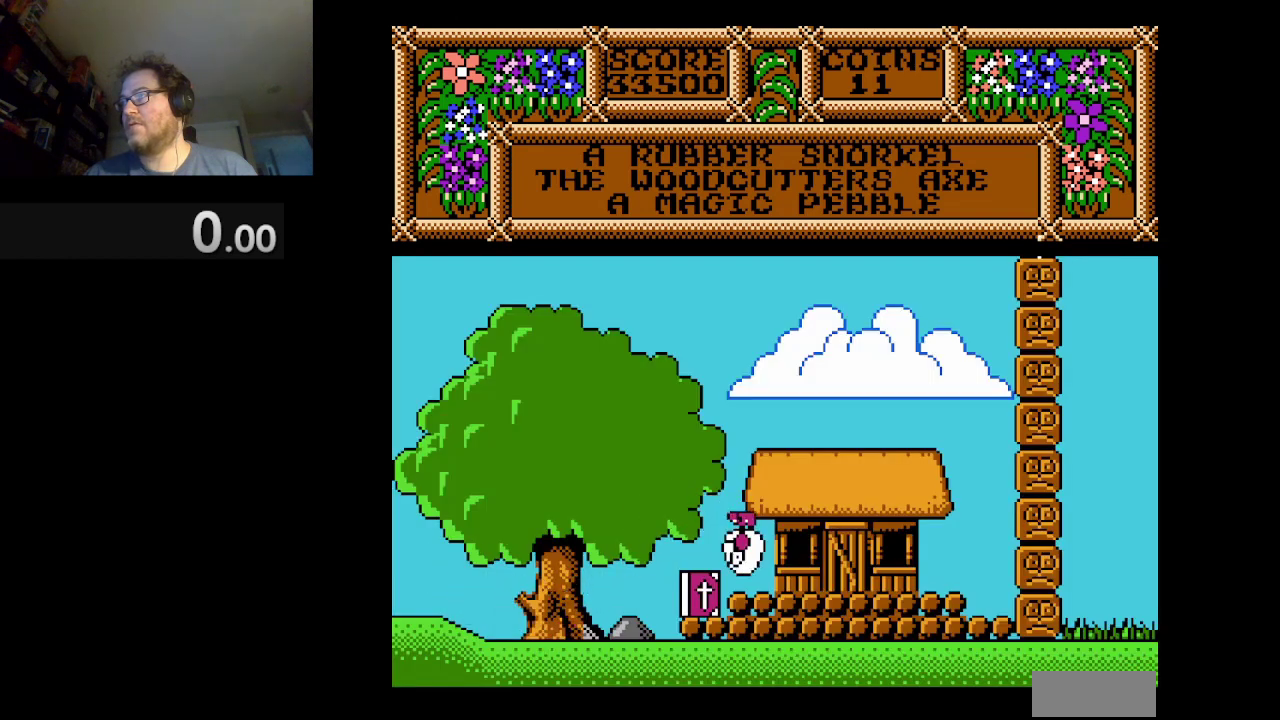
{"buttons": [], "events": [[167, "DPAD_RIGHT", "up"]]}